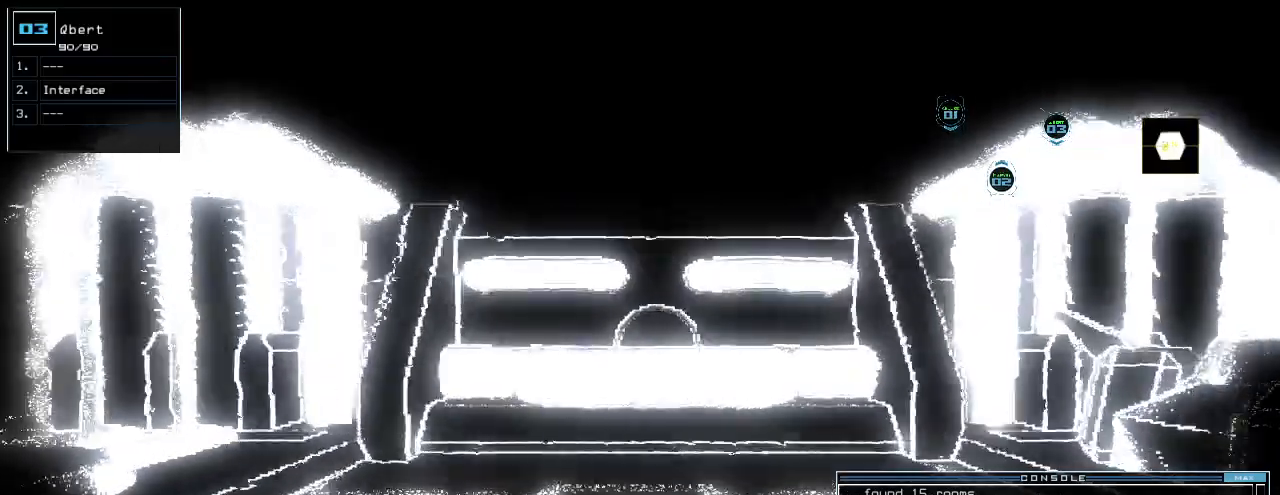
Gameplay with keyboard; each line is a JSON object with the keys held at the frame after it. "events" lists presses ("down") and releases ("up") of ".", "0", "1", "2", "3", "4", "5", "6", "7", "8", "9", "a", "b", "backspace", "c", "caps_lock", "comma", "ctrl_l", "ctrl_r", "d", "down", "e", "equals", "escape", "f", "f8", "g", "h", "i", "j", "k", "l", "left", "m", "minus", "n", "o", "p", "q", "quote", "r", "return", "right", "s", "semicolon", "shift_l", "shift_r", "space", "t", "tab", "tilde", "u", "up", "v", "w", "x", "y" and "z" between this image and that frame as [ms after this image, input, new state], when the widget could be followed in between. No other keys are recorded. Mouse input is not recorded.
{"keys": ["right", "up"], "events": [[20, "up", "down"], [260, "right", "down"]]}
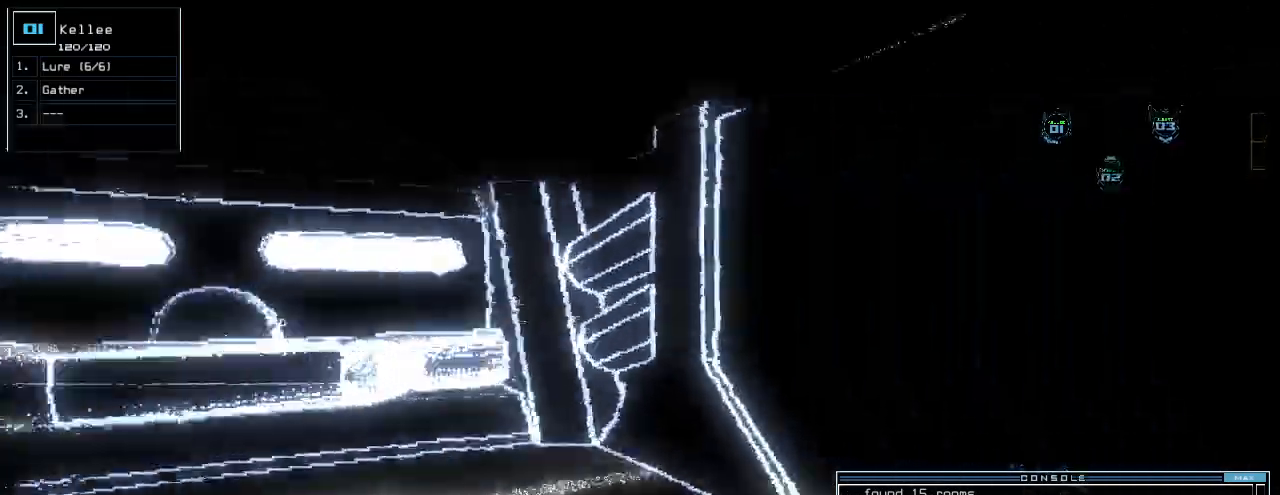
{"keys": ["right", "up"], "events": [[80, "right", "up"], [320, "right", "down"]]}
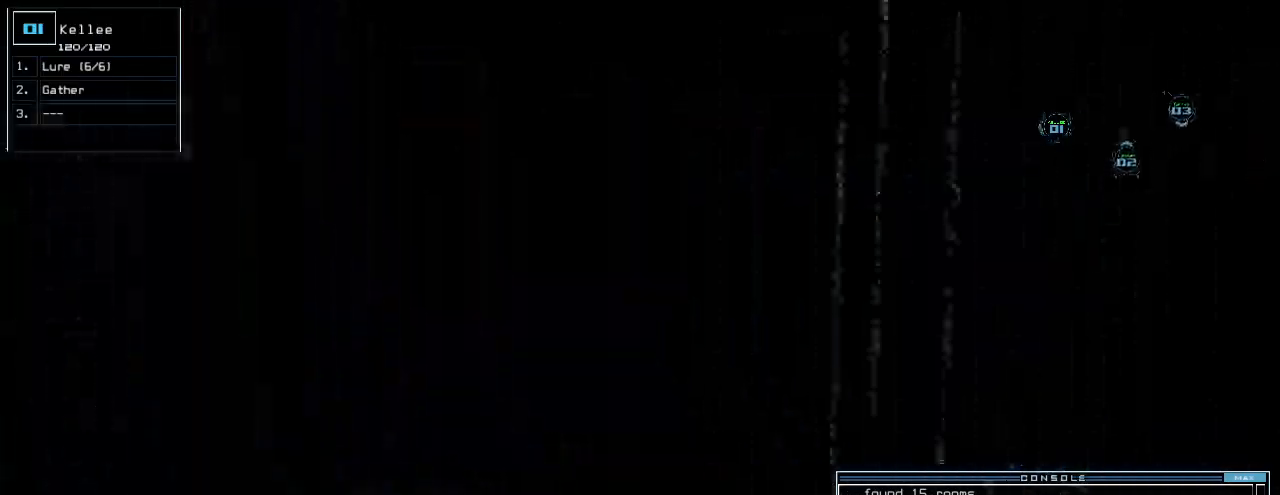
{"keys": ["left"], "events": [[160, "right", "up"], [240, "up", "up"], [320, "left", "down"]]}
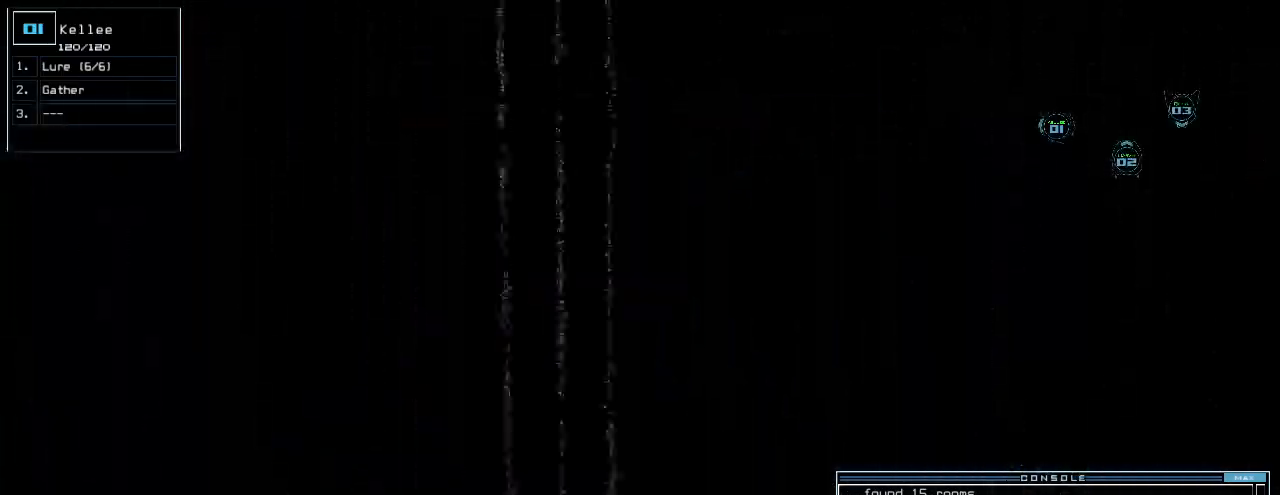
{"keys": ["left", "up"], "events": [[400, "up", "down"]]}
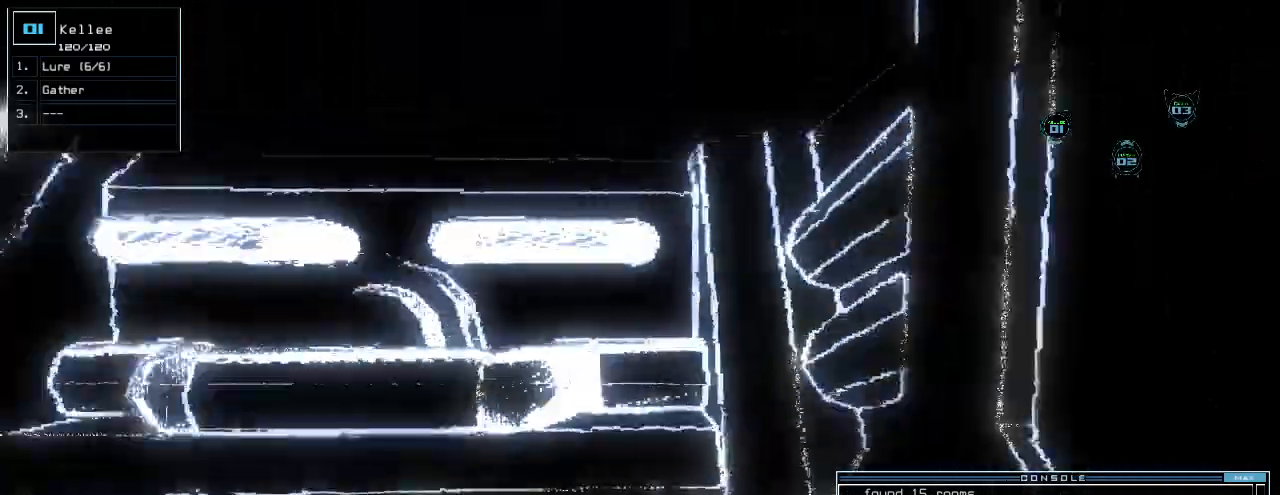
{"keys": ["left", "up"]}